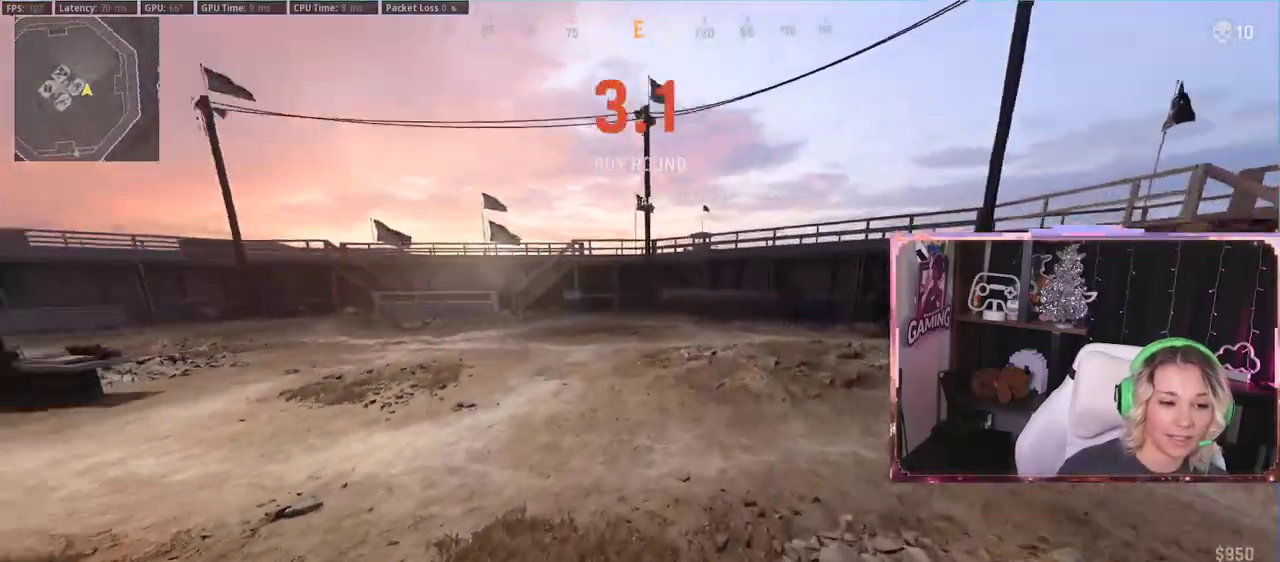
Gameplay with a controller (Xbox layout); each line is a JSON object with the inputs held at the frame after it. "events" lists button and stick changes between this image and that frame as [ms after this image, input, new state], when the widget could be followed in between.
{"buttons": ["A"], "left_stick": "up", "right_stick": "center", "events": [[133, "L3", "up"], [367, "A", "down"], [367, "right_stick", "center"]]}
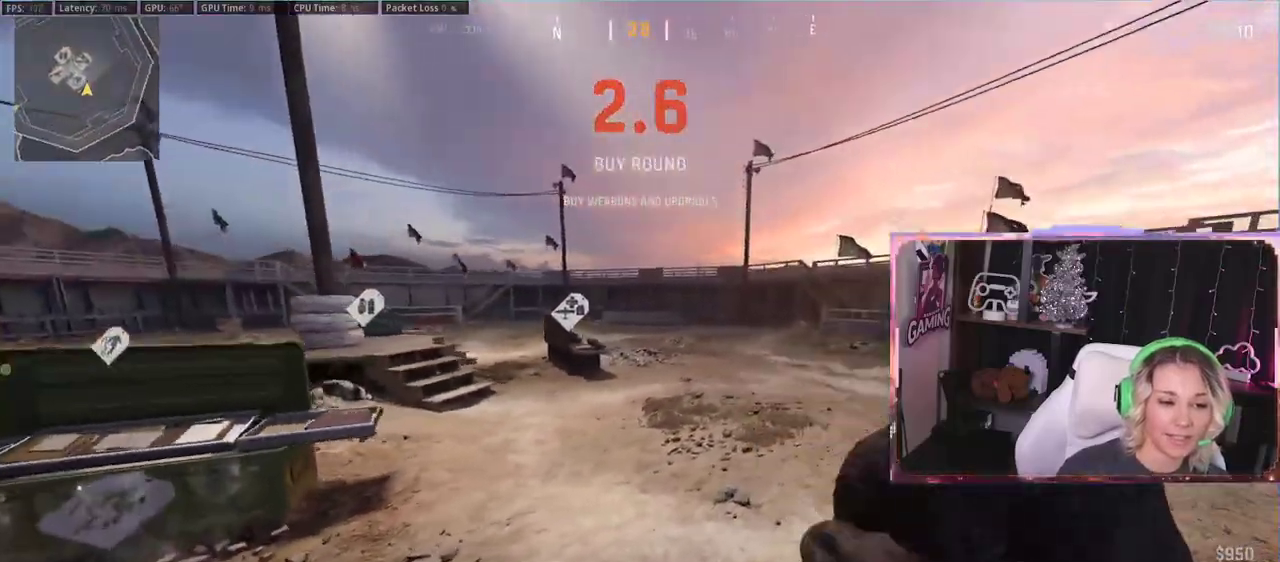
{"buttons": ["R3"], "left_stick": "up", "right_stick": "center", "events": [[17, "A", "up"], [450, "R3", "down"]]}
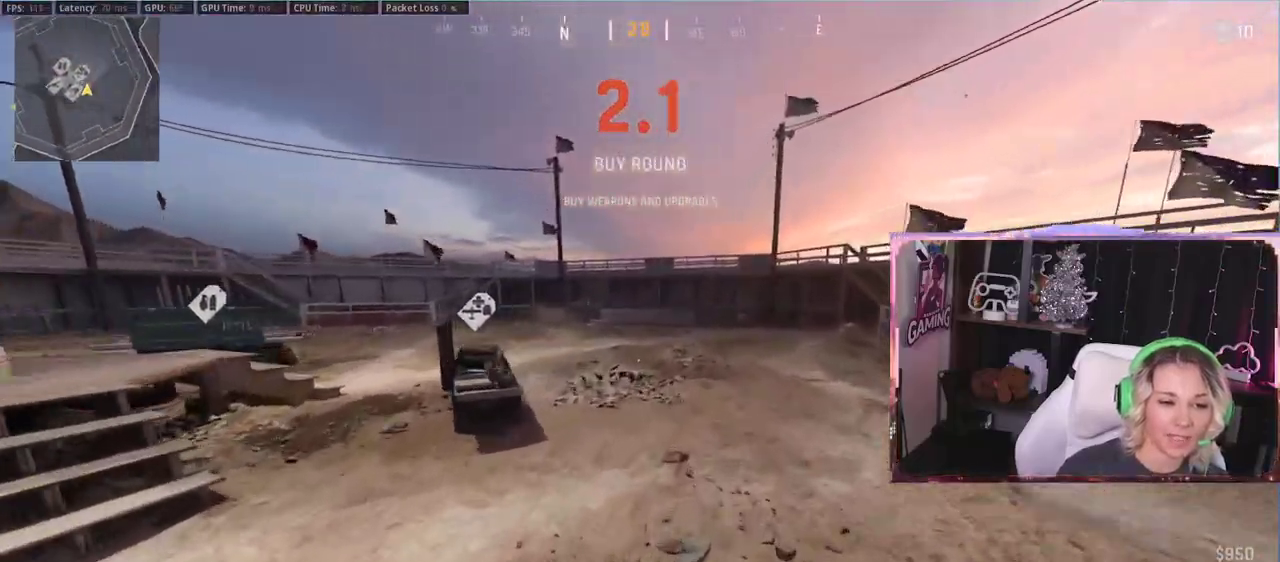
{"buttons": [], "left_stick": "center", "right_stick": "center", "events": [[117, "R3", "up"], [117, "right_stick", "left"], [233, "right_stick", "center"], [250, "A", "down"], [283, "left_stick", "center"], [383, "A", "up"]]}
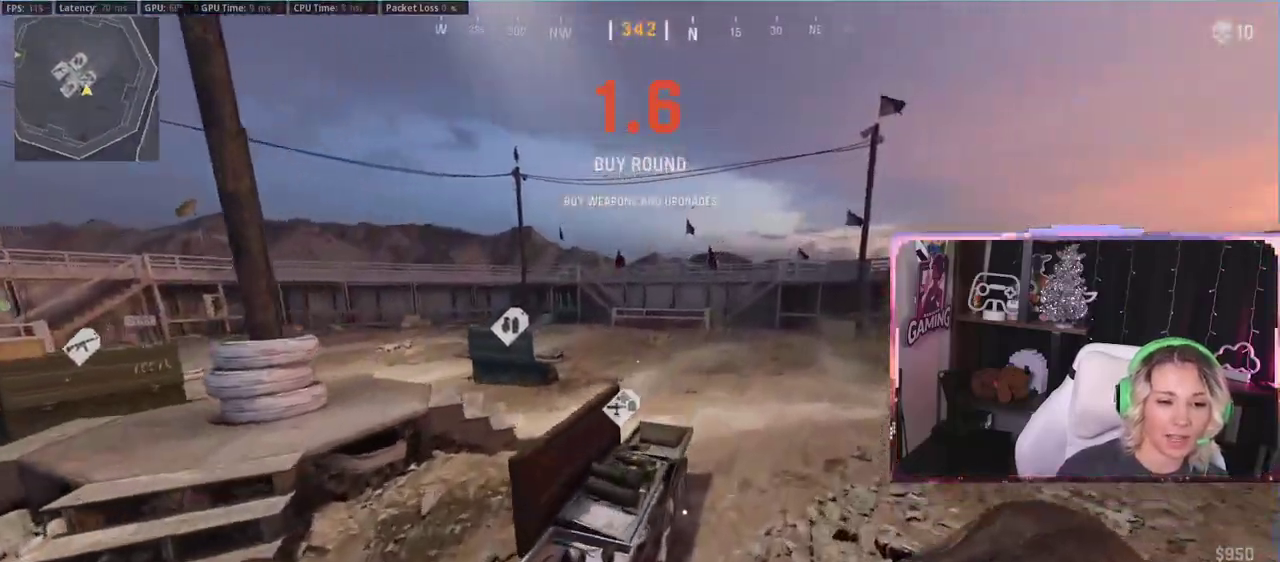
{"buttons": ["R3"], "left_stick": "up", "right_stick": "center", "events": [[33, "left_stick", "up"], [100, "left_stick", "up-right"], [100, "right_stick", "right"], [217, "right_stick", "center"], [300, "L3", "down"], [300, "left_stick", "up"], [400, "L3", "up"], [400, "R3", "down"]]}
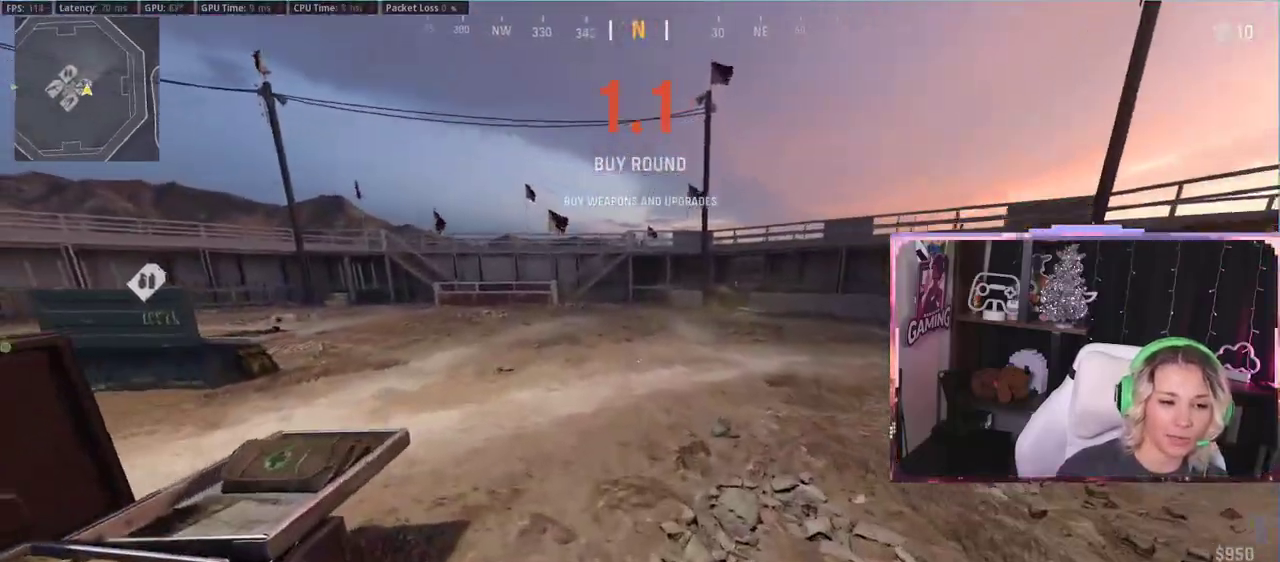
{"buttons": [], "left_stick": "up", "right_stick": "left", "events": [[67, "R3", "up"], [67, "right_stick", "down-left"], [250, "right_stick", "right"], [300, "L3", "down"], [300, "right_stick", "center"], [417, "L3", "up"], [483, "right_stick", "left"]]}
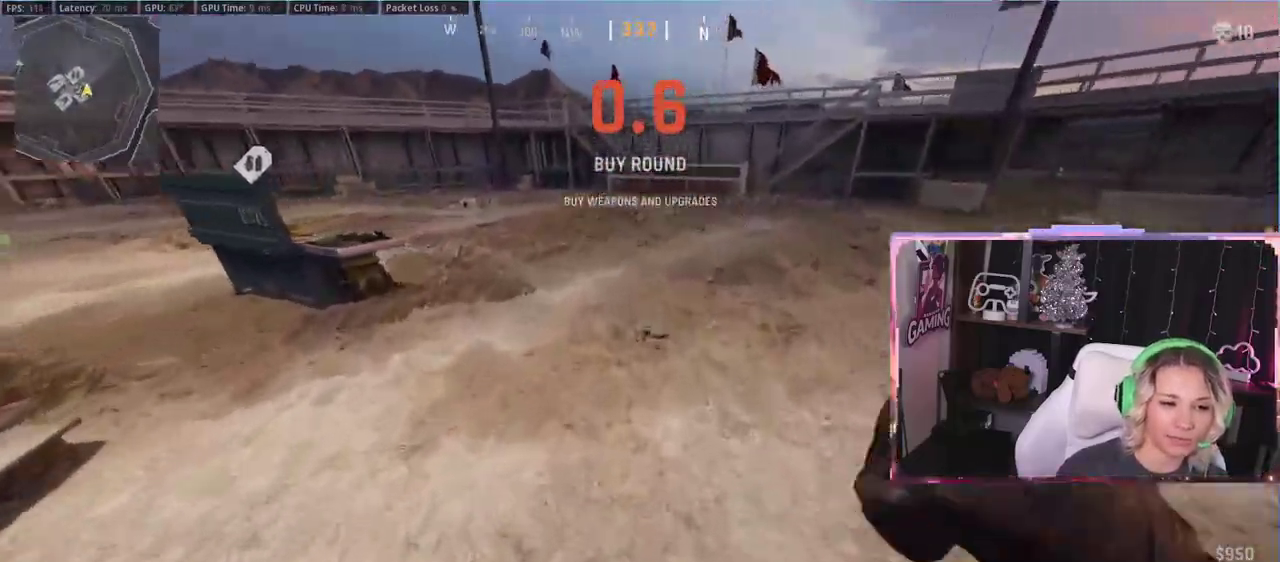
{"buttons": [], "left_stick": "up-left", "right_stick": "left", "events": [[33, "L3", "down"], [117, "left_stick", "up-left"], [150, "A", "down"], [150, "right_stick", "center"], [183, "L3", "up"], [217, "A", "up"], [350, "right_stick", "left"]]}
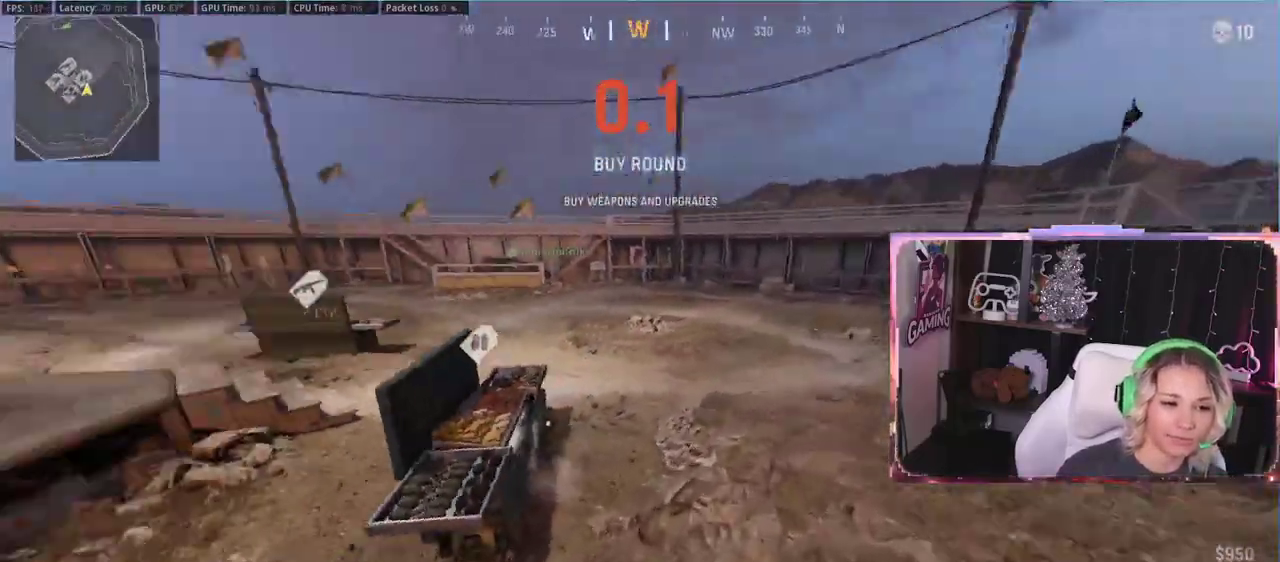
{"buttons": ["R3"], "left_stick": "up", "right_stick": "center", "events": [[33, "right_stick", "center"], [83, "left_stick", "up"], [267, "R3", "down"]]}
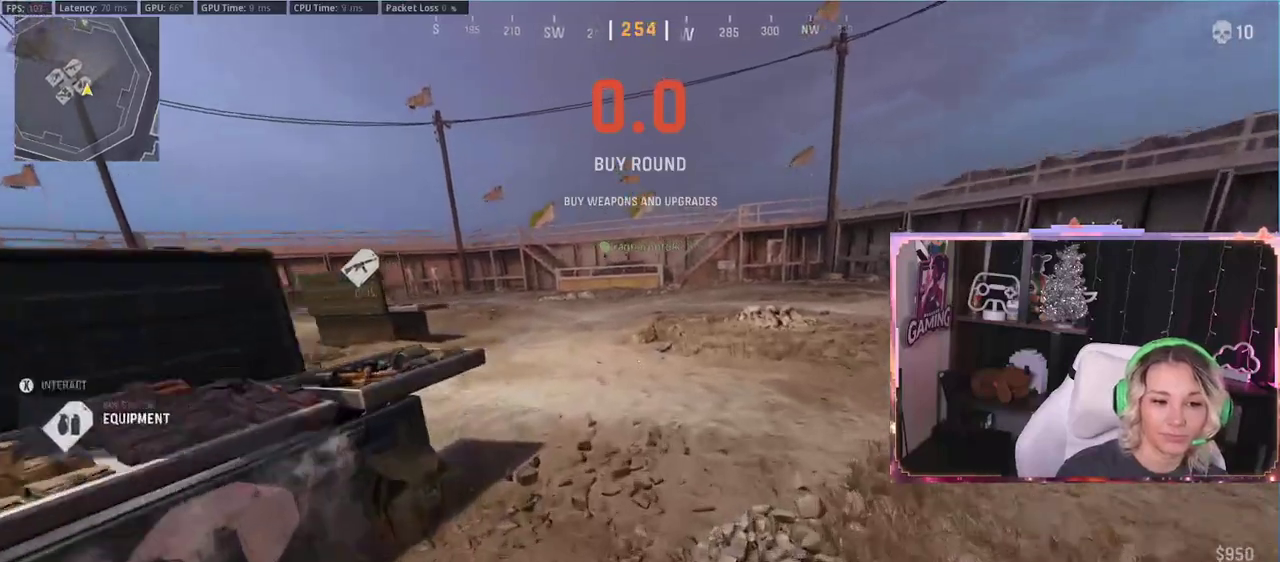
{"buttons": [], "left_stick": "up", "right_stick": "left", "events": [[67, "R3", "up"], [100, "right_stick", "right"], [233, "right_stick", "center"], [267, "L3", "down"], [433, "L3", "up"], [433, "right_stick", "left"]]}
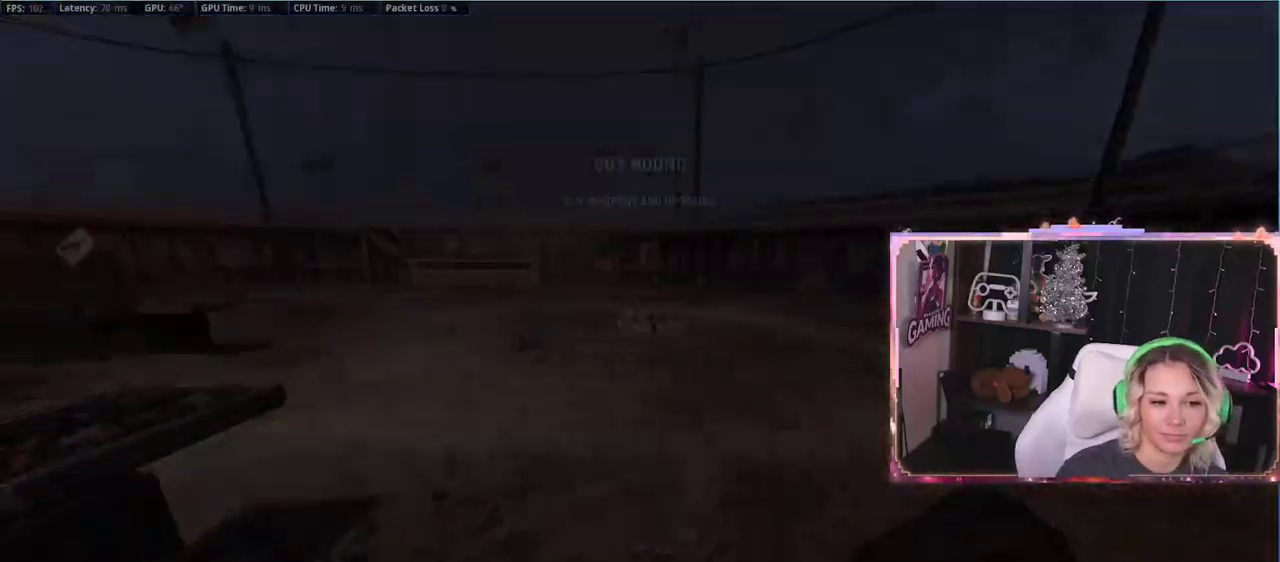
{"buttons": [], "left_stick": "center", "right_stick": "center", "events": [[17, "right_stick", "center"], [100, "left_stick", "center"]]}
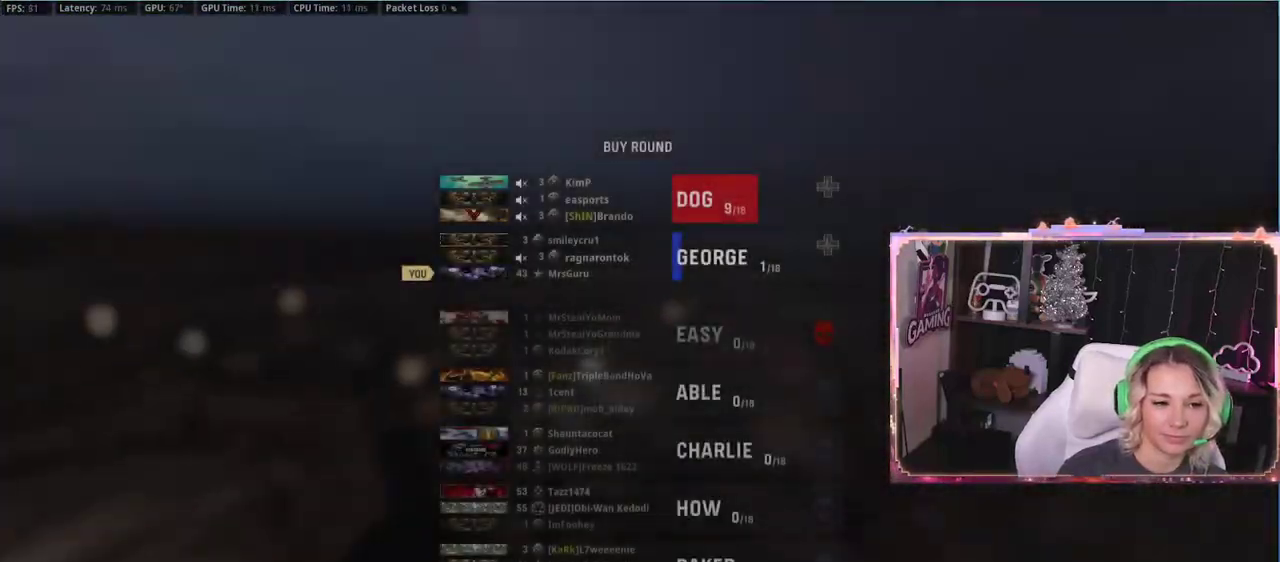
{"buttons": [], "left_stick": "center", "right_stick": "left", "events": [[150, "right_stick", "right"], [200, "right_stick", "center"], [417, "right_stick", "left"]]}
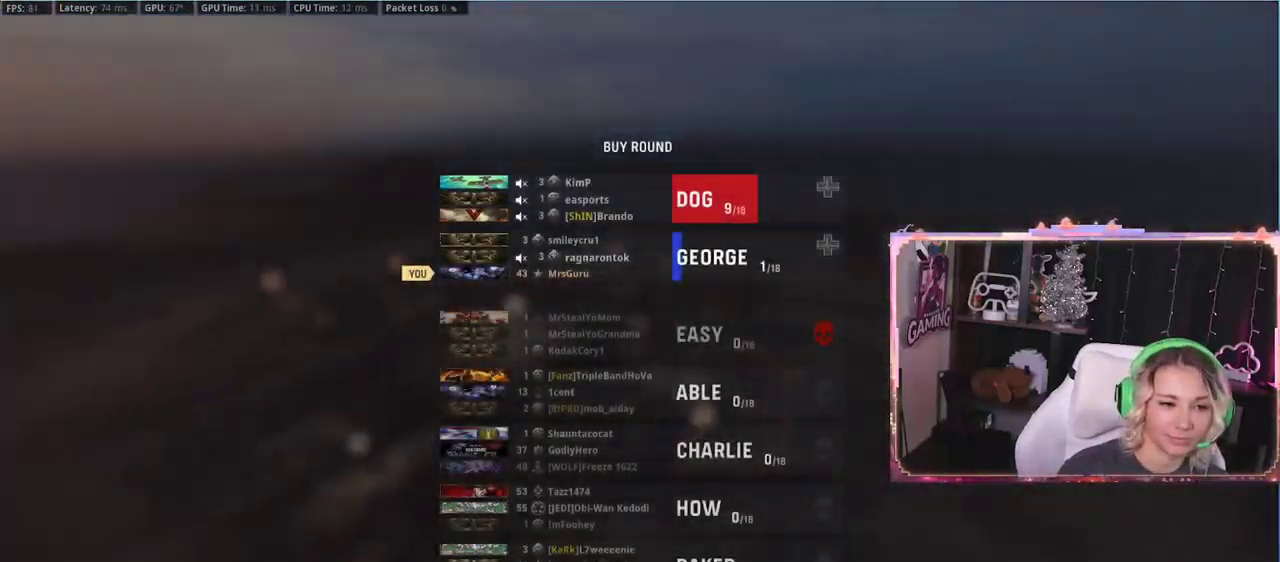
{"buttons": [], "left_stick": "center", "right_stick": "down-left", "events": [[83, "right_stick", "center"], [100, "B", "down"], [400, "B", "up"], [400, "right_stick", "down-left"]]}
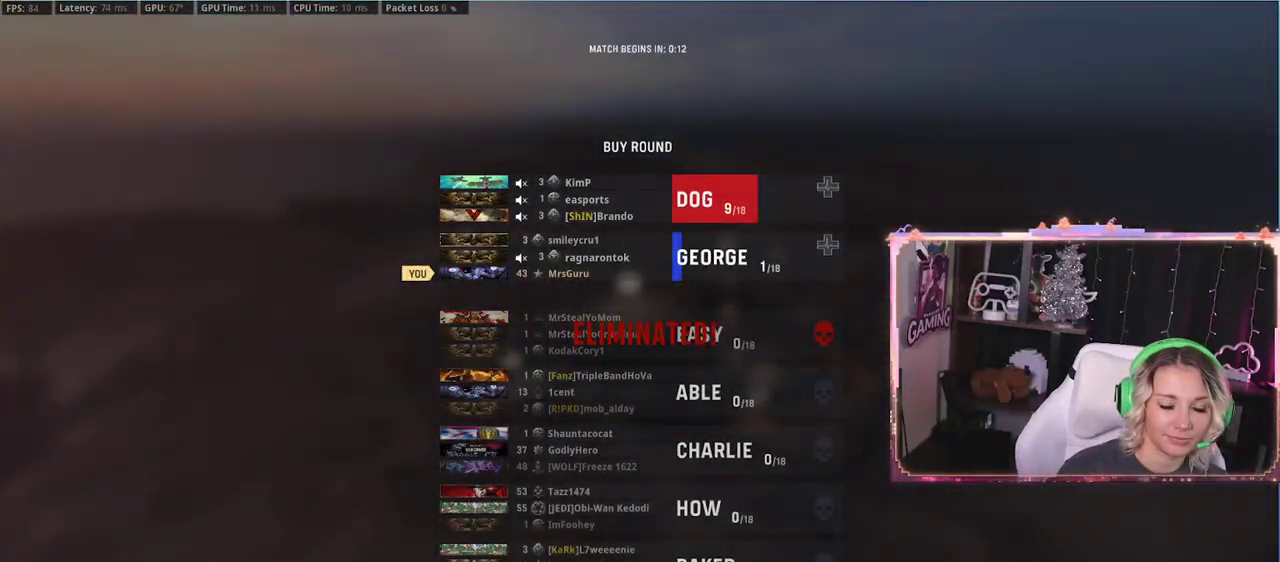
{"buttons": [], "left_stick": "up-left", "right_stick": "down-right", "events": [[33, "right_stick", "center"], [383, "left_stick", "up-left"], [383, "right_stick", "down-right"]]}
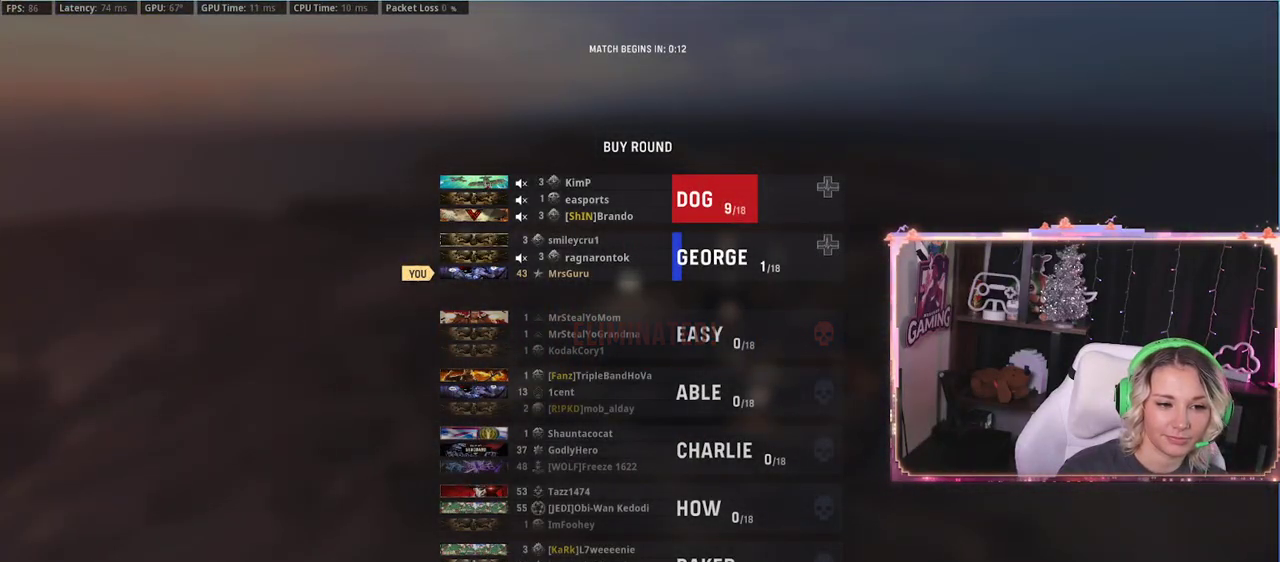
{"buttons": [], "left_stick": "down-left", "right_stick": "right", "events": [[83, "right_stick", "up-left"], [133, "left_stick", "left"], [133, "right_stick", "up-right"], [250, "right_stick", "down"], [400, "left_stick", "down-left"], [400, "right_stick", "up-left"], [450, "right_stick", "up-right"], [500, "right_stick", "right"]]}
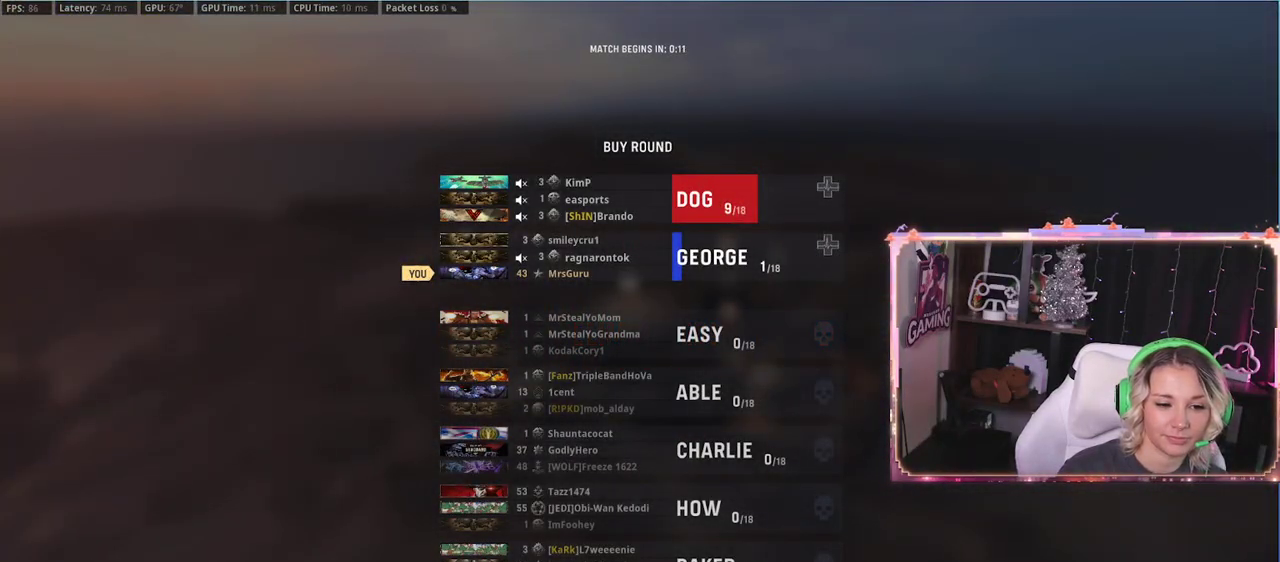
{"buttons": [], "left_stick": "up-left", "right_stick": "center", "events": [[67, "right_stick", "down-right"], [117, "left_stick", "up-left"], [117, "right_stick", "down-left"], [217, "left_stick", "right"], [217, "right_stick", "up-left"], [400, "left_stick", "left"], [400, "right_stick", "down-right"], [450, "right_stick", "center"], [467, "left_stick", "up-left"]]}
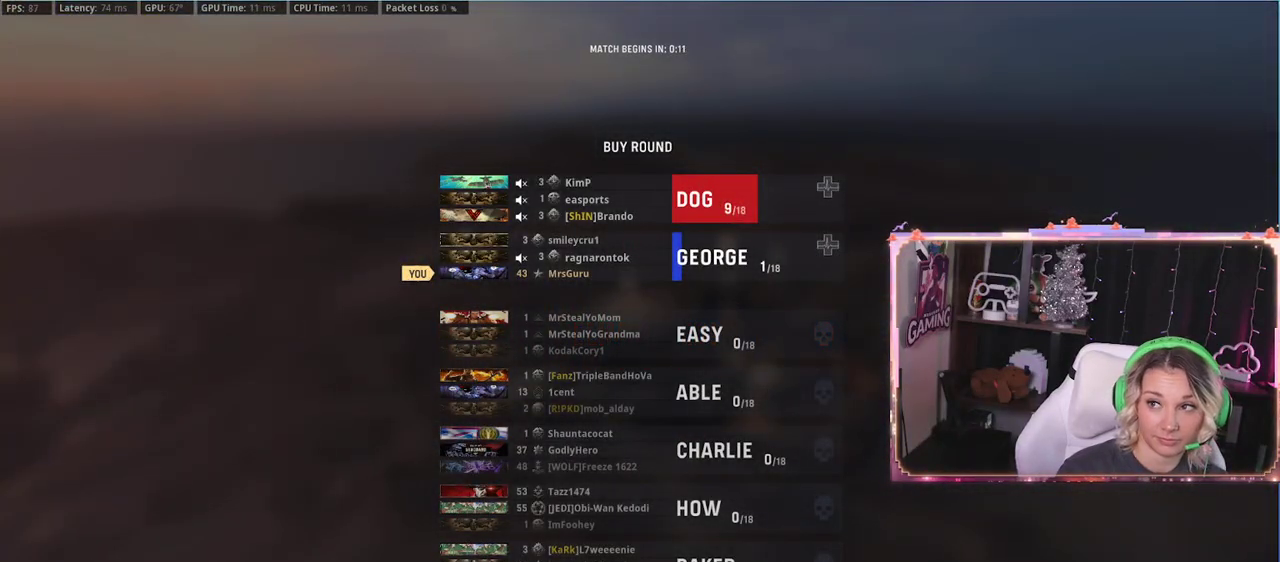
{"buttons": [], "left_stick": "right", "right_stick": "center", "events": [[167, "left_stick", "right"], [283, "left_stick", "down-left"], [483, "left_stick", "right"]]}
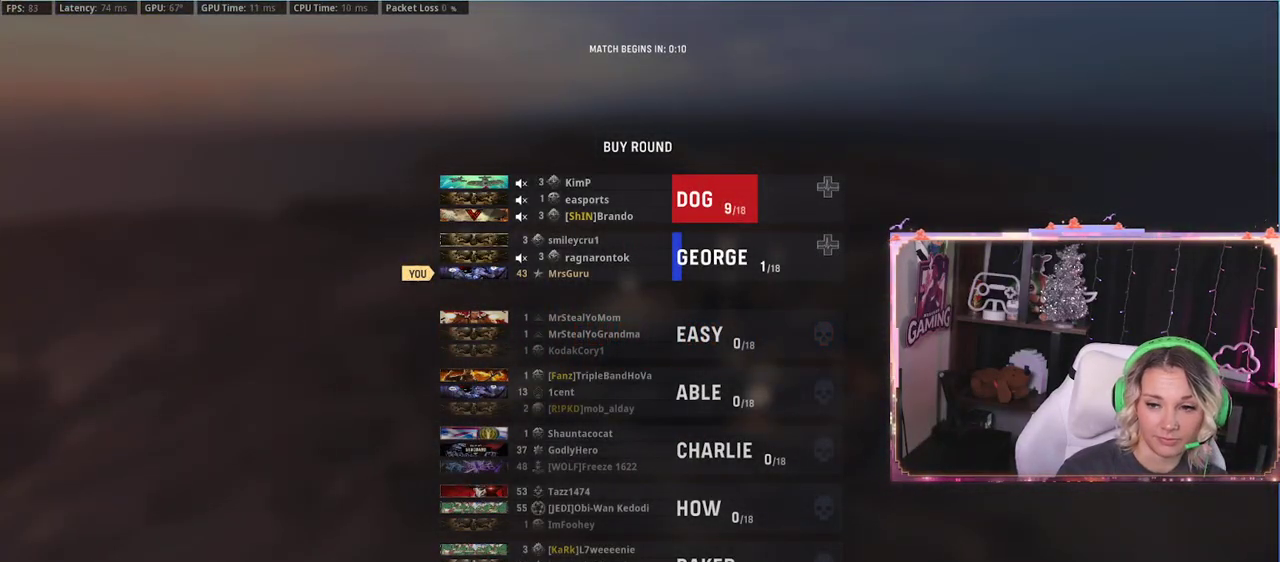
{"buttons": [], "left_stick": "up-left", "right_stick": "center", "events": [[250, "left_stick", "up-left"]]}
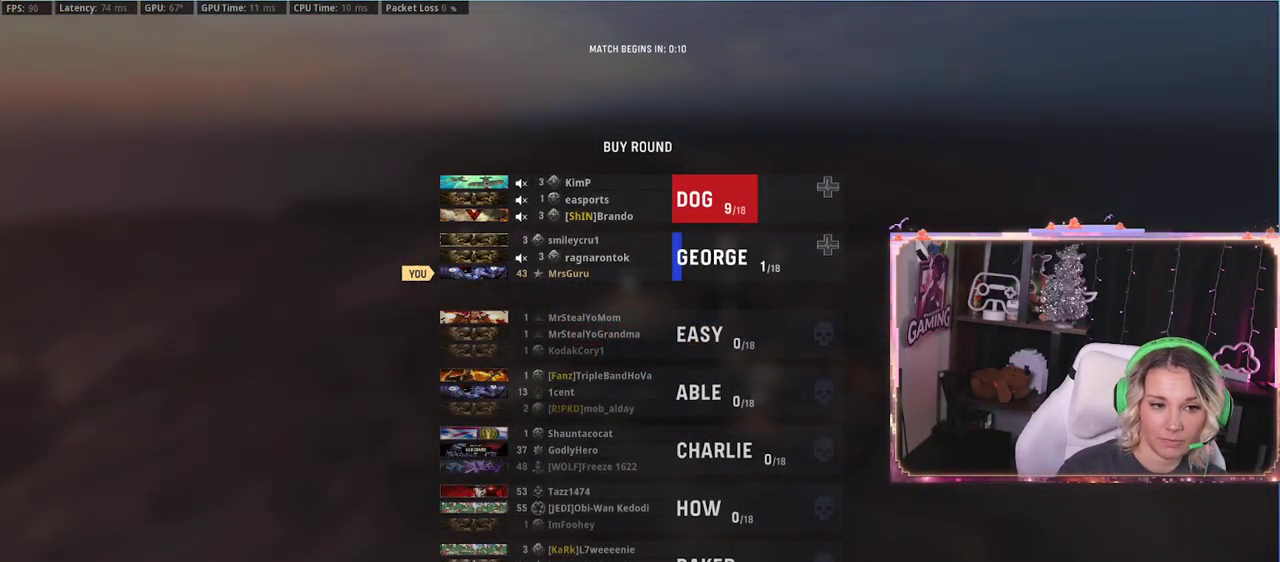
{"buttons": [], "left_stick": "center", "right_stick": "center", "events": [[17, "left_stick", "down-right"], [150, "left_stick", "left"], [200, "left_stick", "up-left"], [383, "left_stick", "right"], [383, "right_stick", "left"], [500, "left_stick", "center"], [500, "right_stick", "center"]]}
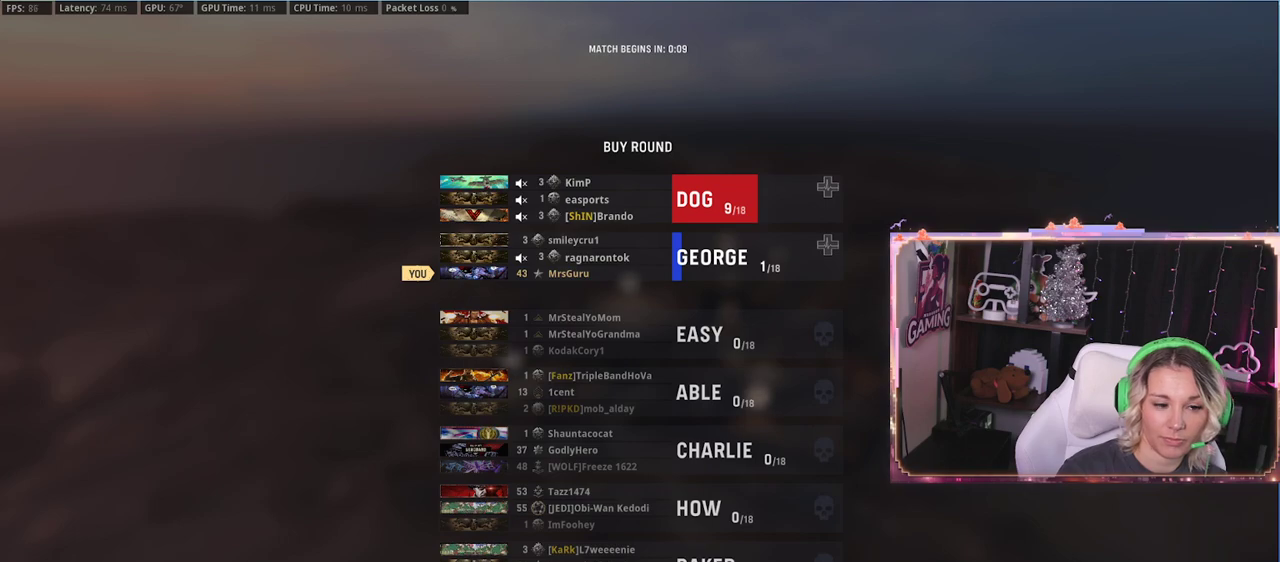
{"buttons": [], "left_stick": "up-left", "right_stick": "left", "events": [[133, "left_stick", "left"], [217, "right_stick", "up-right"], [450, "left_stick", "down-right"], [450, "right_stick", "left"], [500, "left_stick", "up-left"]]}
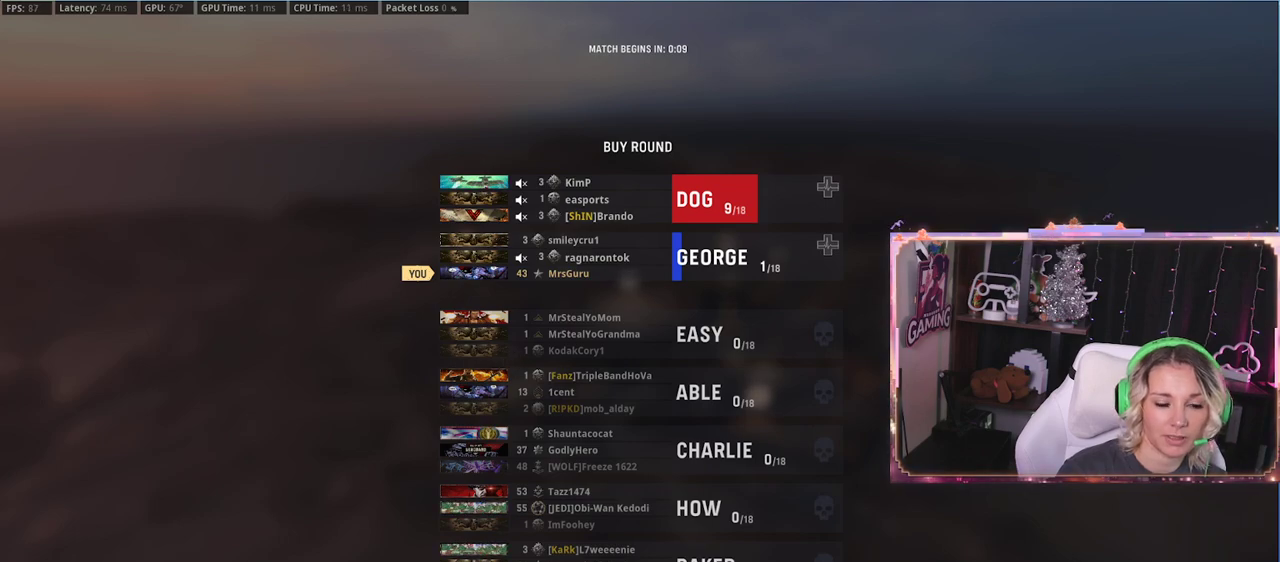
{"buttons": [], "left_stick": "center", "right_stick": "up-right", "events": [[100, "right_stick", "right"], [150, "left_stick", "left"], [300, "left_stick", "down-left"], [300, "right_stick", "up-left"], [417, "left_stick", "center"], [417, "right_stick", "up-right"]]}
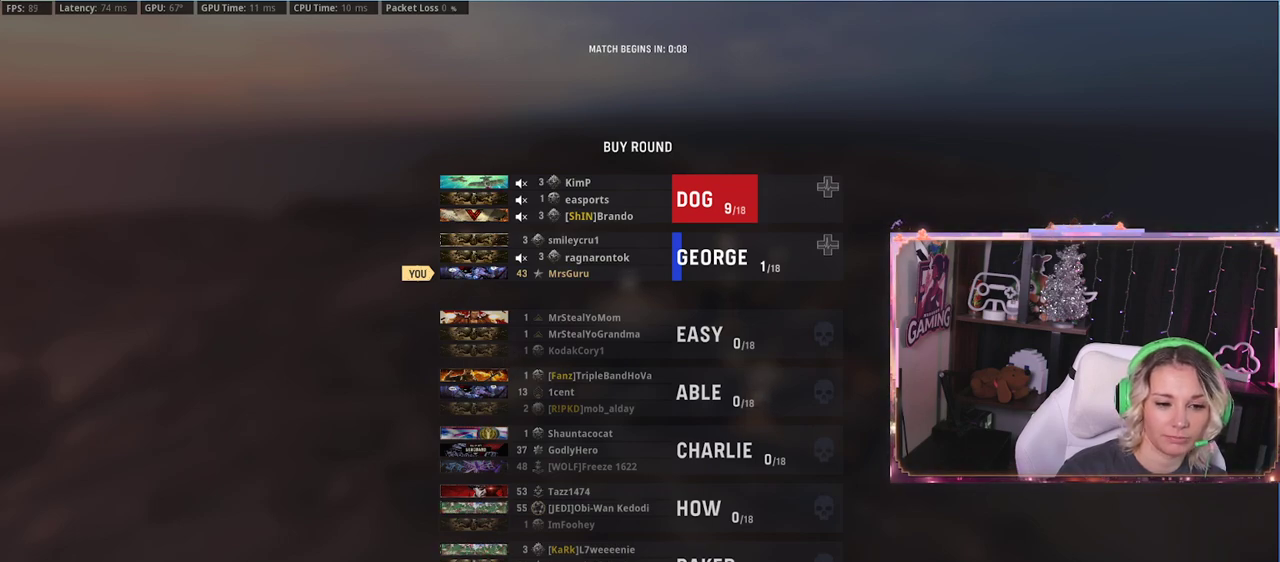
{"buttons": [], "left_stick": "center", "right_stick": "center", "events": [[17, "right_stick", "center"]]}
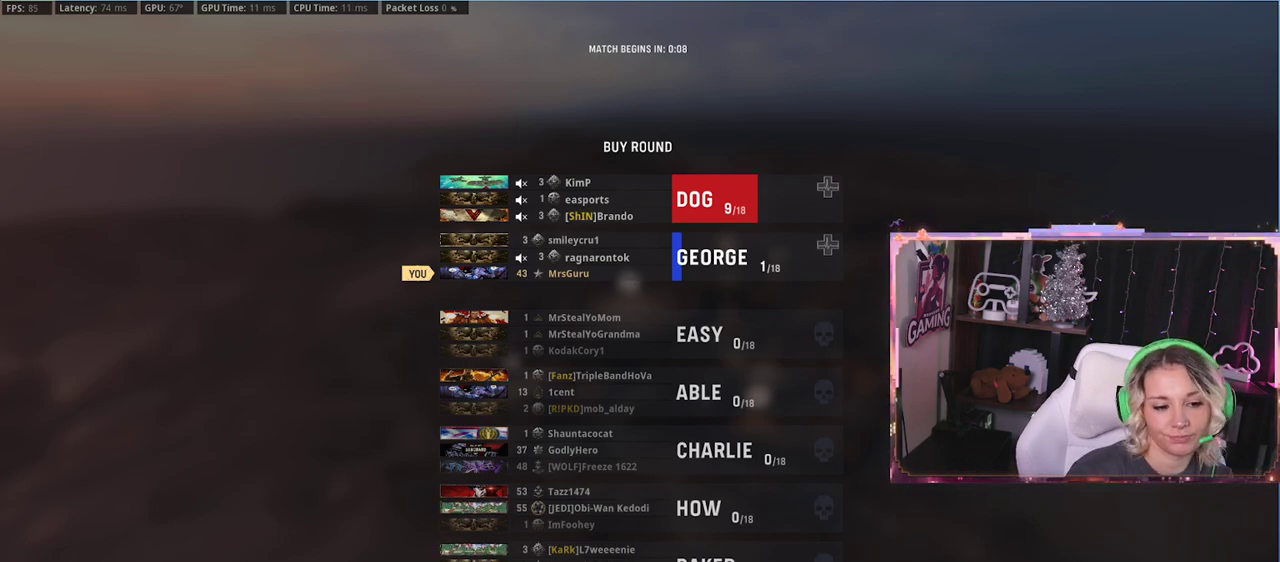
{"buttons": [], "left_stick": "center", "right_stick": "center", "events": []}
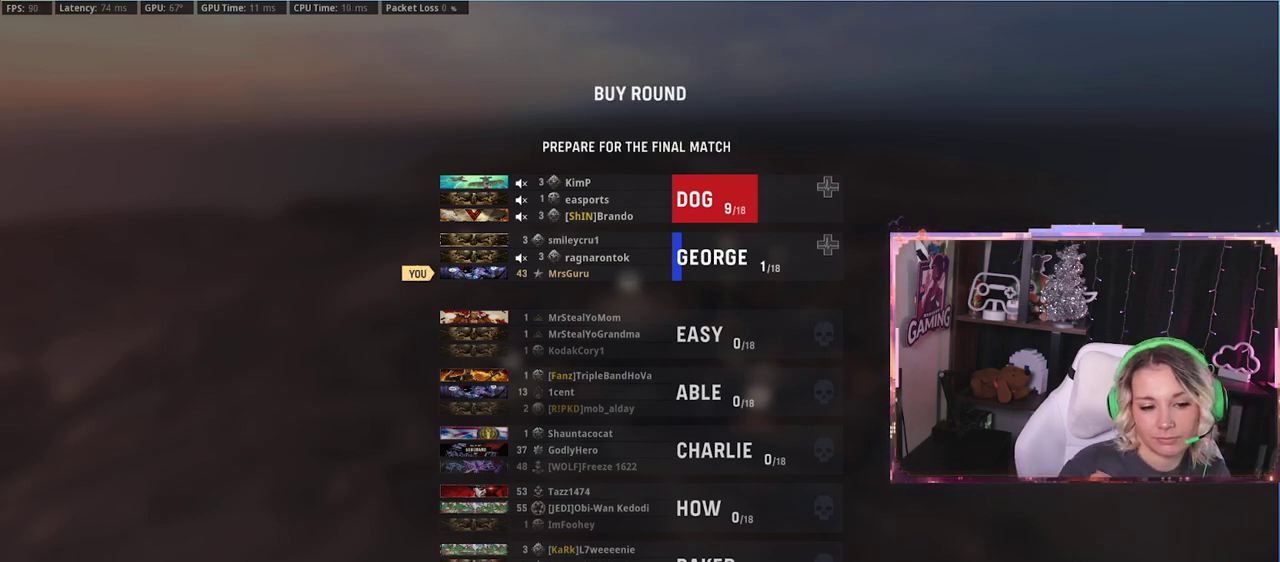
{"buttons": [], "left_stick": "center", "right_stick": "center", "events": []}
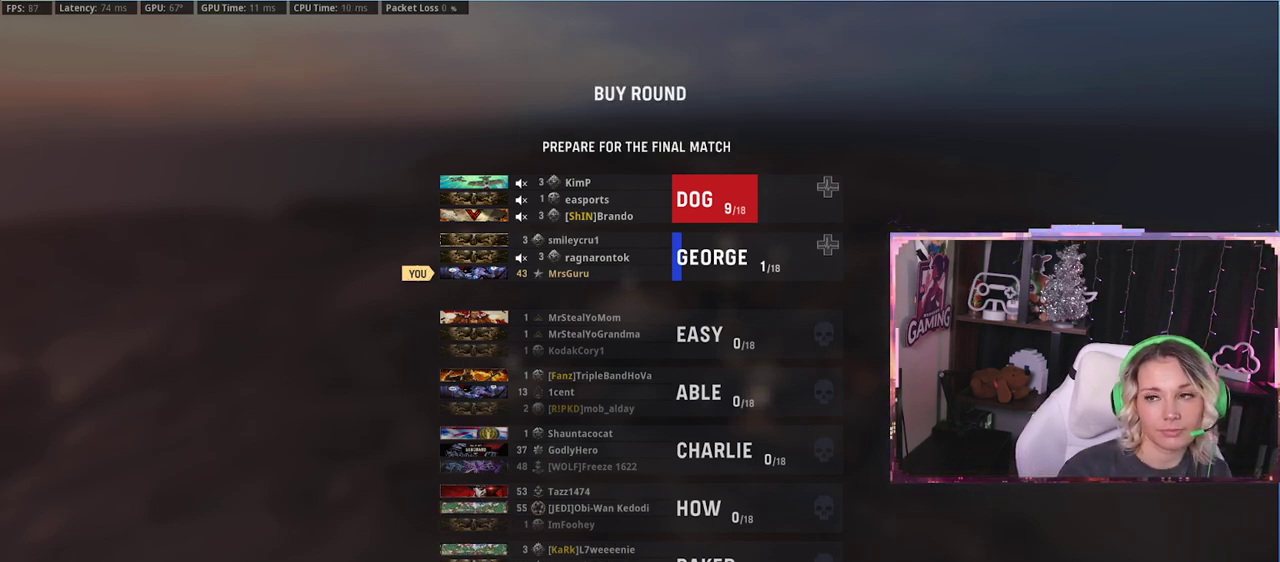
{"buttons": [], "left_stick": "center", "right_stick": "right", "events": [[450, "right_stick", "right"]]}
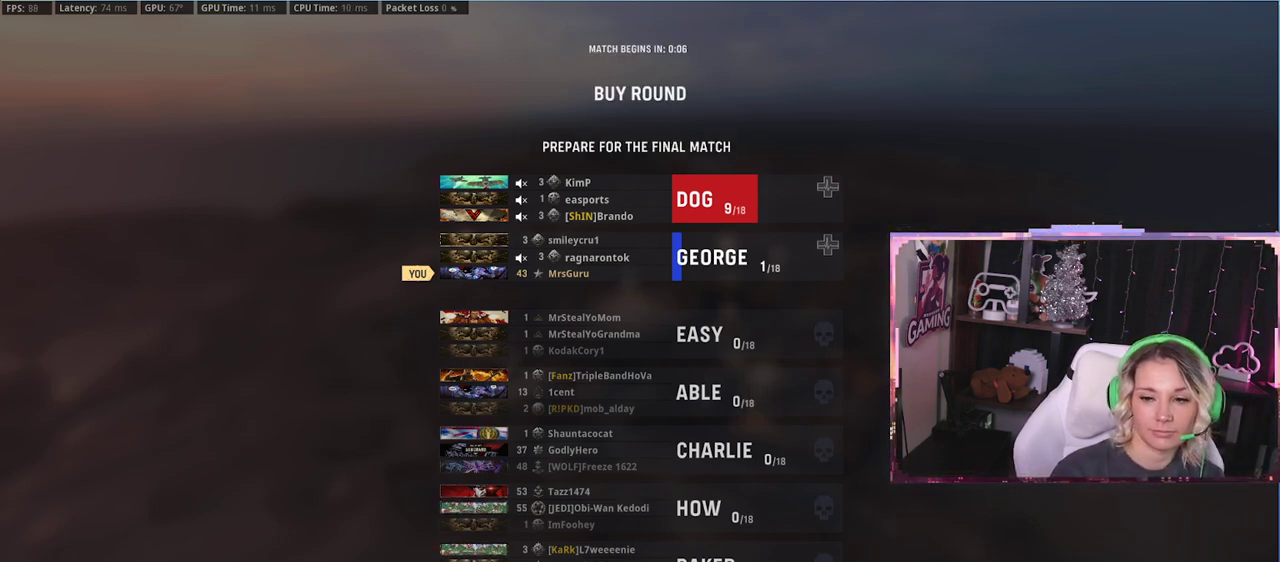
{"buttons": [], "left_stick": "up", "right_stick": "center", "events": [[33, "left_stick", "down-left"], [233, "left_stick", "center"], [233, "right_stick", "center"], [367, "left_stick", "up"]]}
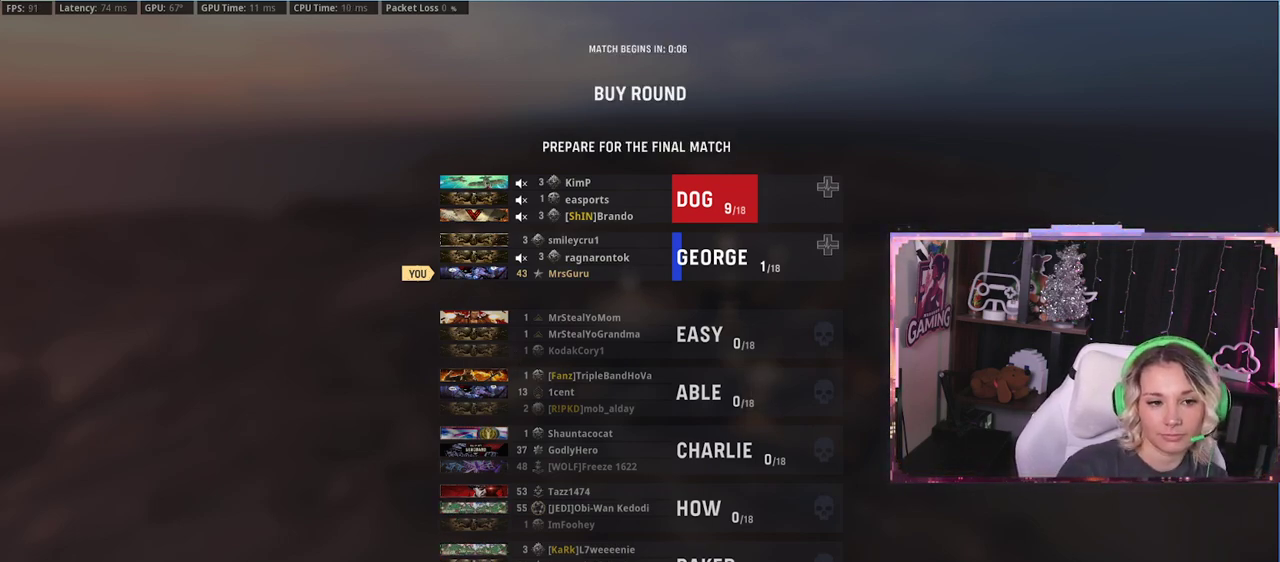
{"buttons": [], "left_stick": "down-left", "right_stick": "left", "events": [[133, "left_stick", "down-left"], [450, "right_stick", "left"]]}
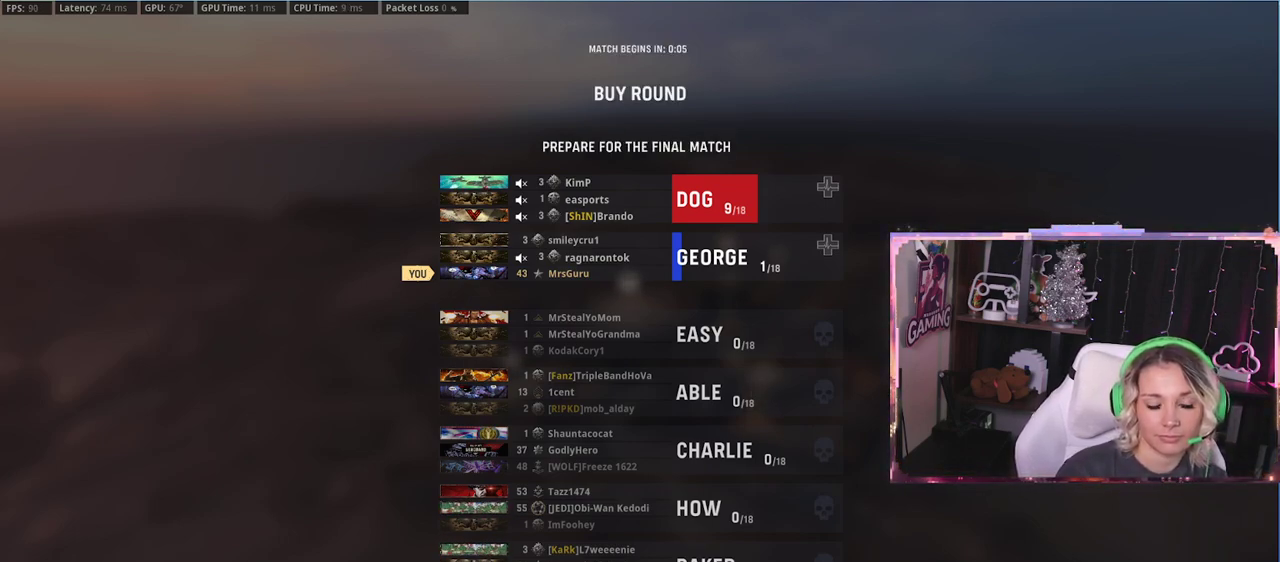
{"buttons": [], "left_stick": "down-right", "right_stick": "center", "events": [[150, "left_stick", "up-left"], [150, "right_stick", "center"], [300, "left_stick", "right"], [500, "left_stick", "down-right"]]}
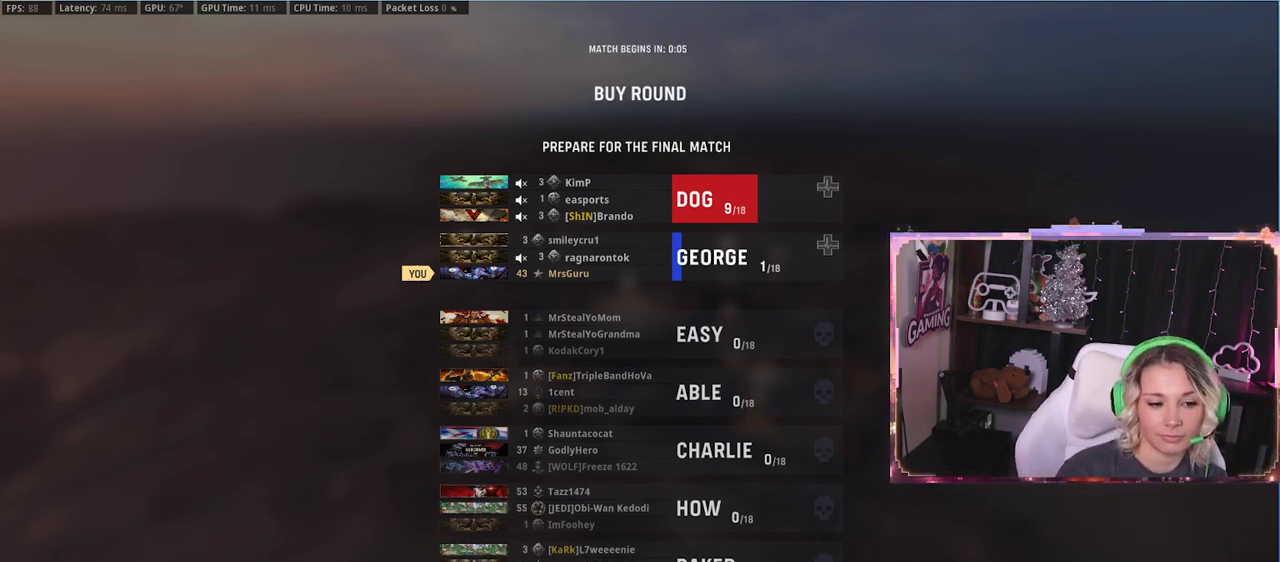
{"buttons": [], "left_stick": "up-left", "right_stick": "center", "events": [[33, "left_stick", "down-left"], [200, "left_stick", "up"], [250, "left_stick", "right"], [400, "left_stick", "down-left"], [483, "left_stick", "up-left"]]}
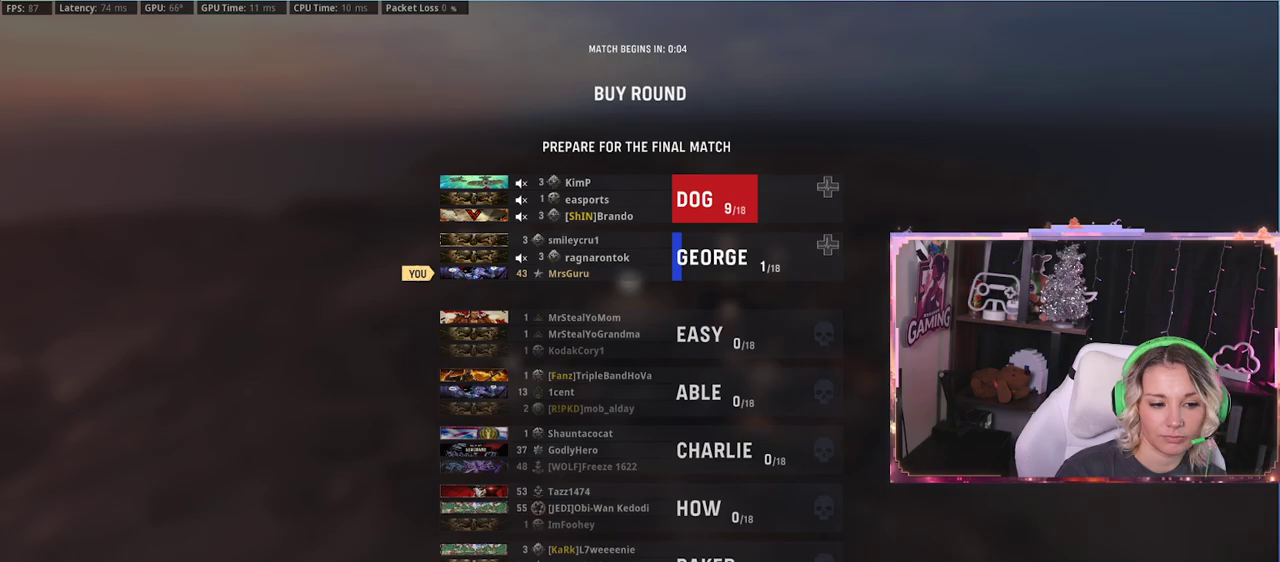
{"buttons": [], "left_stick": "right", "right_stick": "center", "events": [[17, "left_stick", "up"], [183, "left_stick", "down-left"], [433, "left_stick", "right"]]}
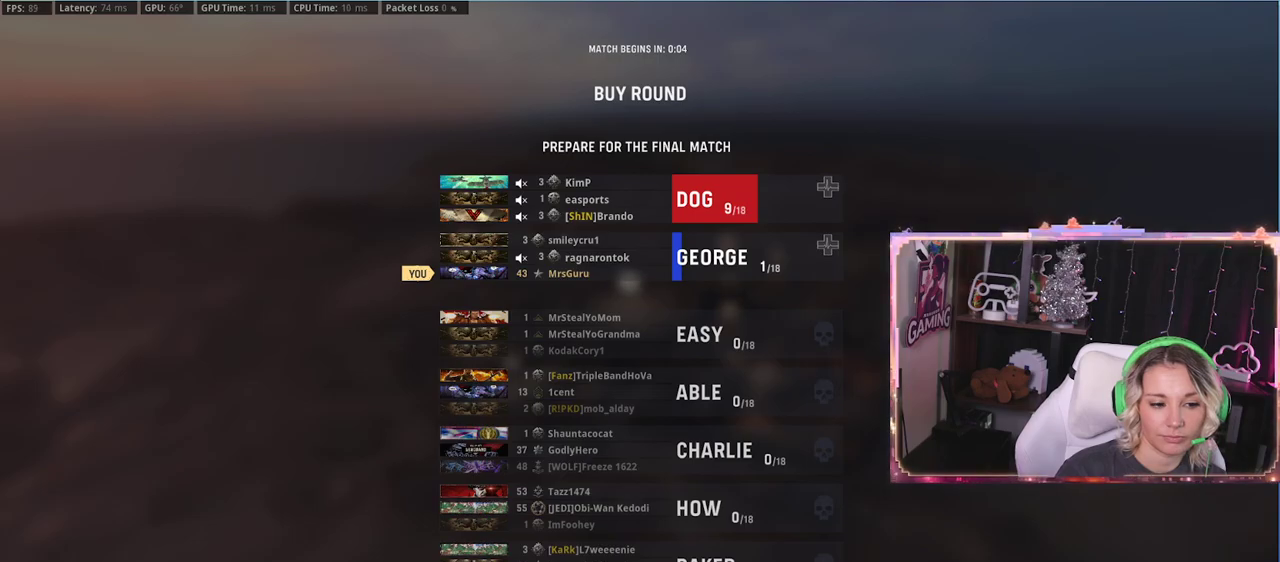
{"buttons": [], "left_stick": "down-right", "right_stick": "center", "events": [[50, "left_stick", "down"], [183, "left_stick", "left"], [233, "left_stick", "up-left"], [433, "left_stick", "down-right"]]}
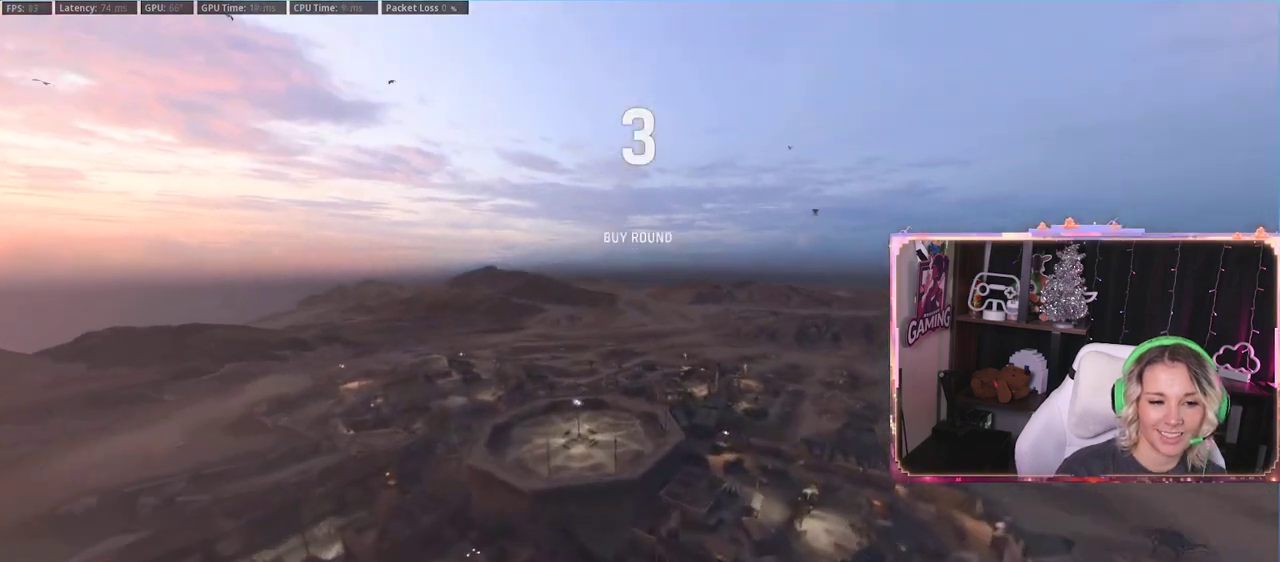
{"buttons": [], "left_stick": "center", "right_stick": "center", "events": [[100, "left_stick", "left"], [150, "left_stick", "center"]]}